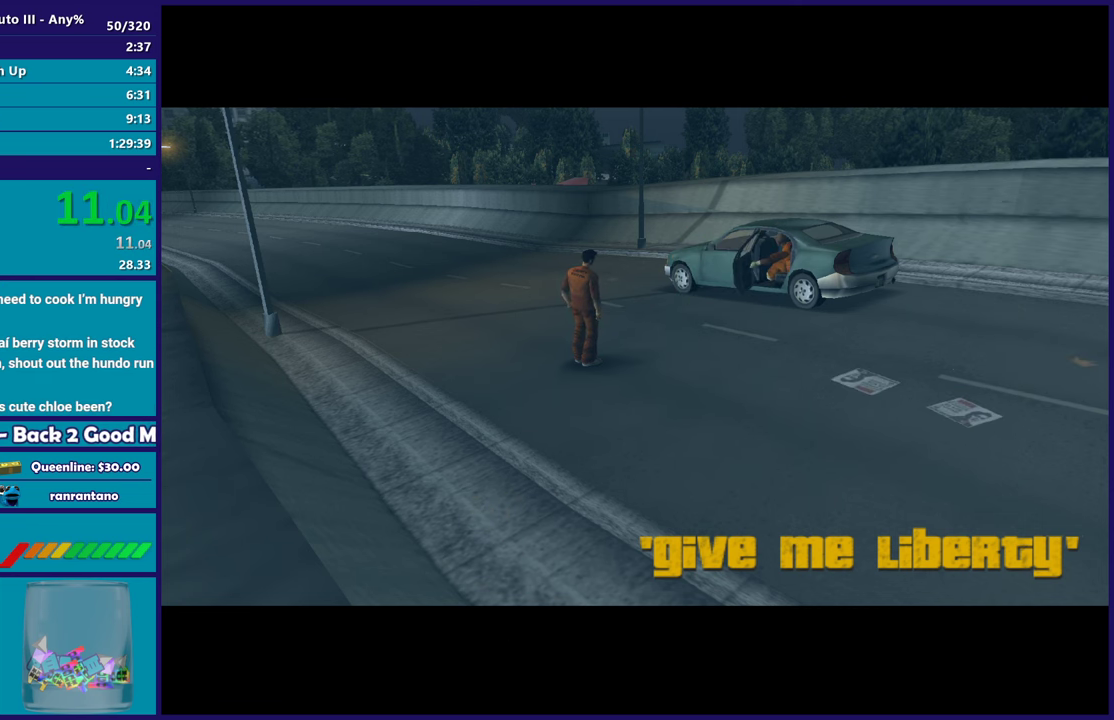
Gameplay with a controller (Xbox layout); each line is a JSON object with the inputs held at the frame after it. "events" lists button and stick changes between this image and that frame as [ms after this image, input, new state], when the widget could be followed in between. Not read: START.
{"buttons": [], "left_stick": "center", "right_stick": "center", "events": [[150, "A", "up"], [200, "A", "down"], [367, "A", "up"]]}
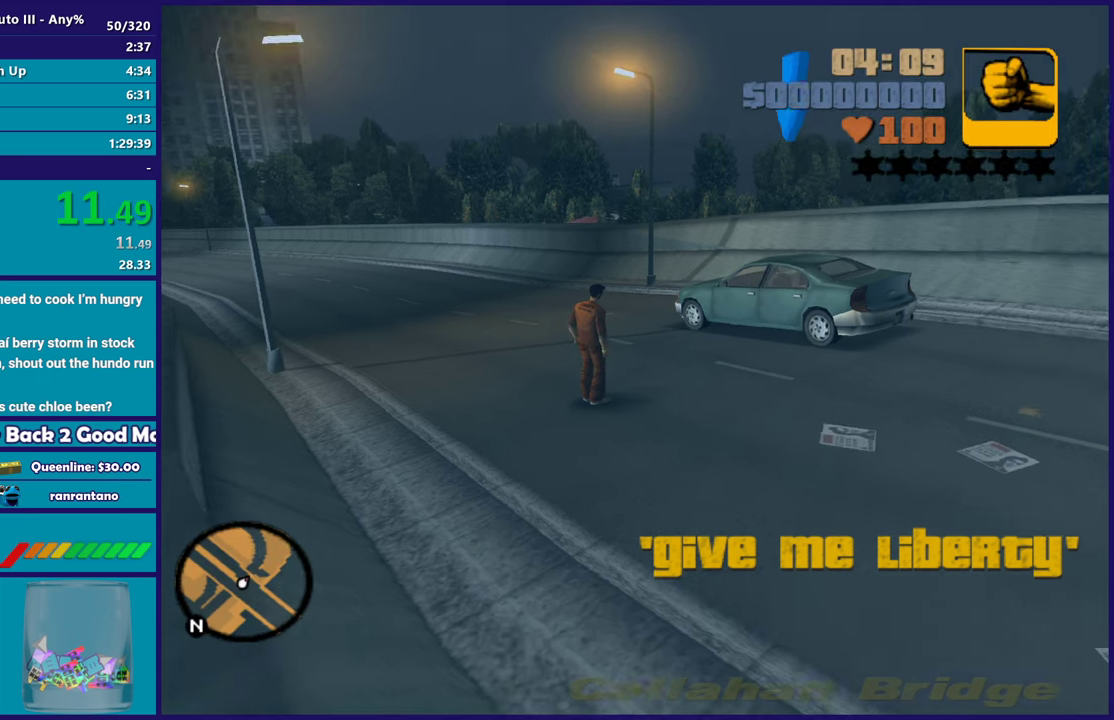
{"buttons": [], "left_stick": "center", "right_stick": "center", "events": [[17, "Y", "down"], [133, "Y", "up"], [217, "Y", "down"], [500, "Y", "up"]]}
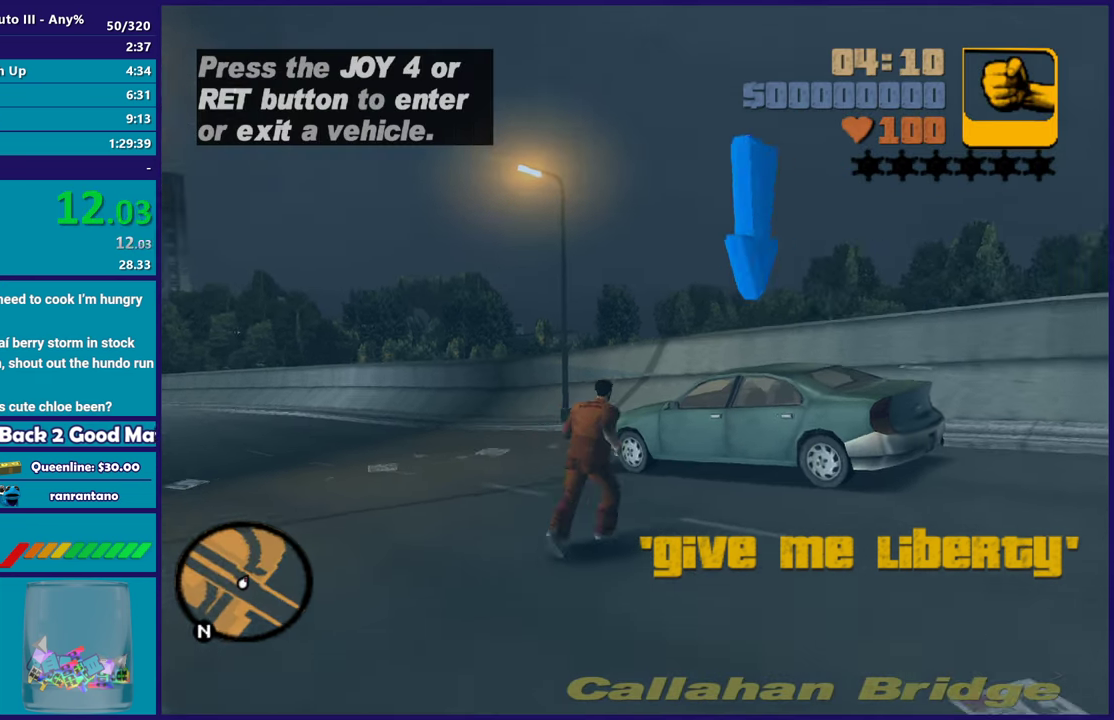
{"buttons": [], "left_stick": "center", "right_stick": "center", "events": [[350, "right_stick", "left"], [467, "right_stick", "center"]]}
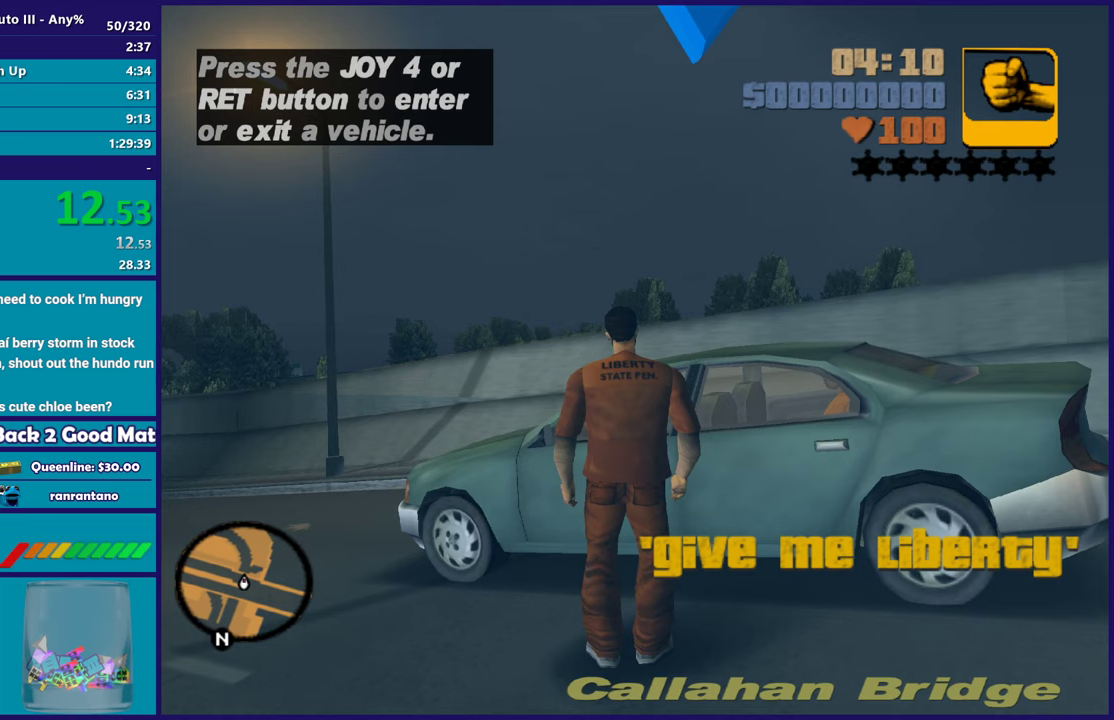
{"buttons": [], "left_stick": "center", "right_stick": "center", "events": []}
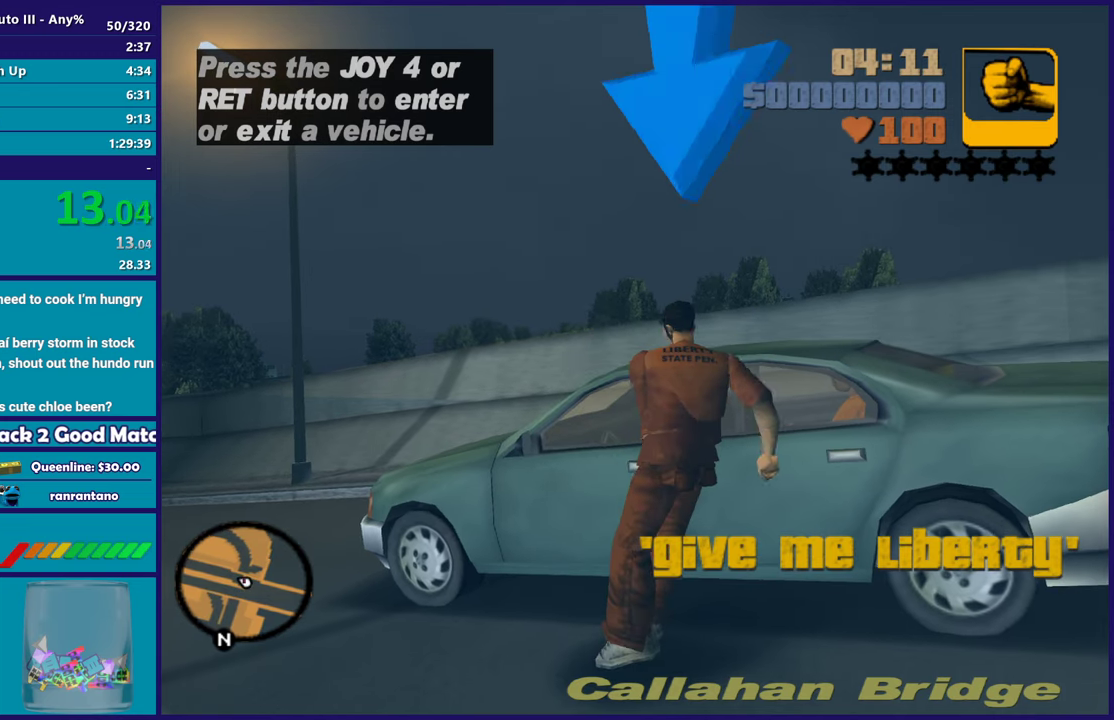
{"buttons": [], "left_stick": "center", "right_stick": "center", "events": [[233, "right_stick", "left"], [433, "right_stick", "center"]]}
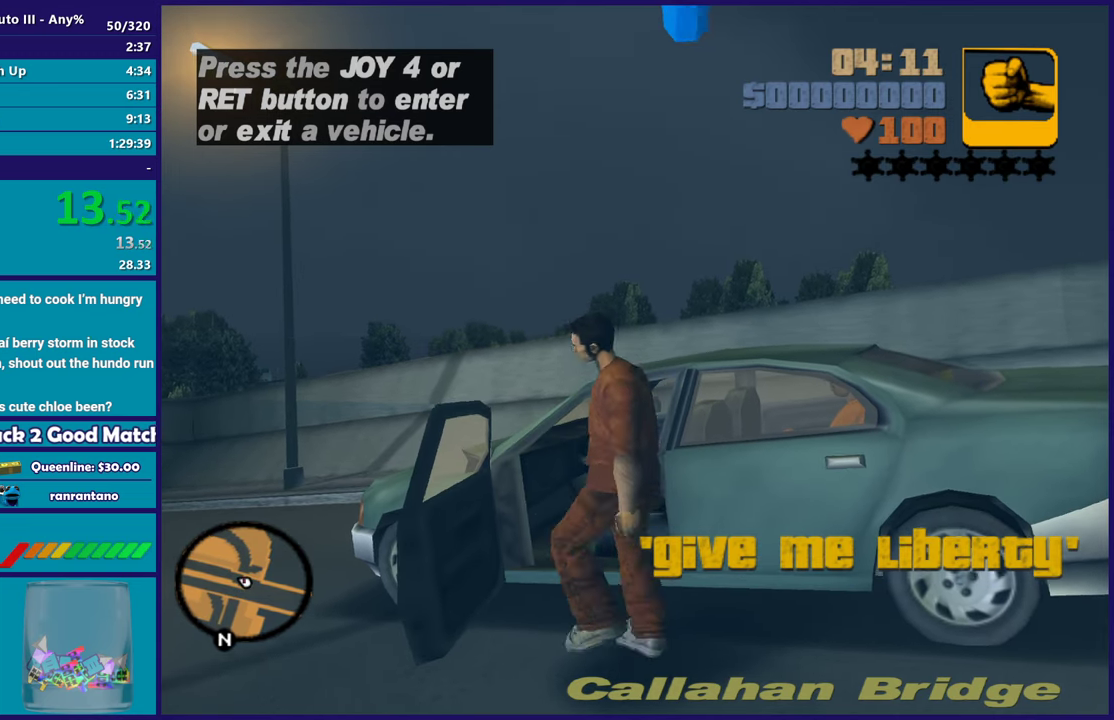
{"buttons": ["A", "R2"], "left_stick": "center", "right_stick": "center", "events": [[167, "R2", "down"], [183, "A", "down"]]}
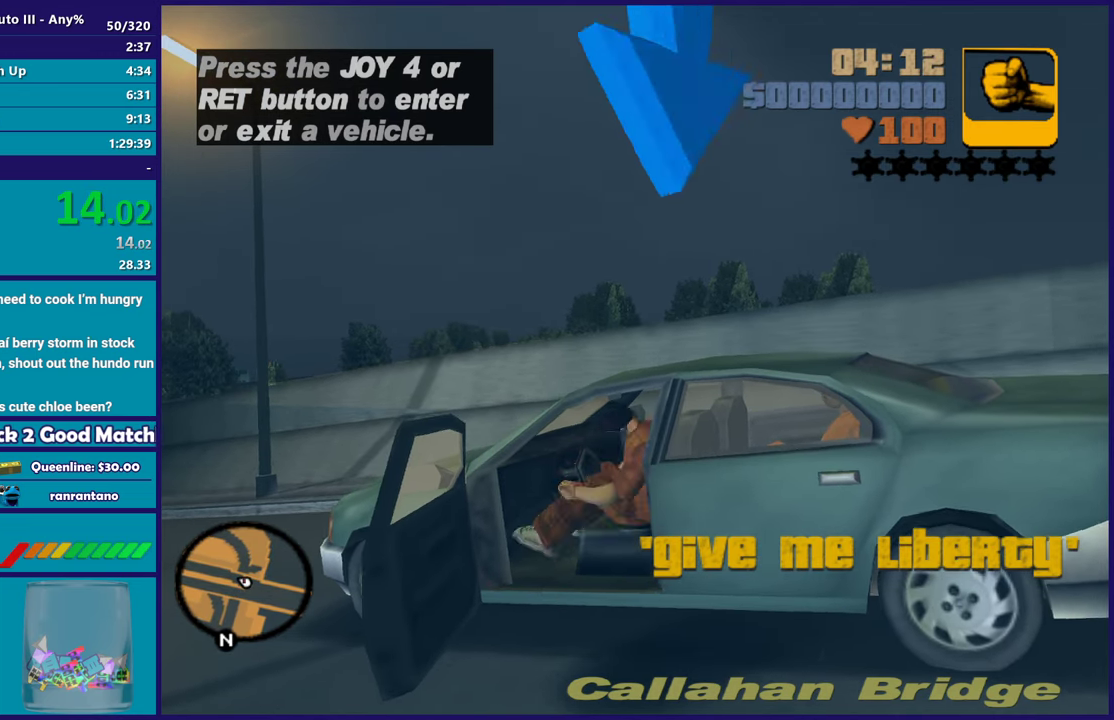
{"buttons": ["R2"], "left_stick": "center", "right_stick": "center", "events": [[100, "A", "up"]]}
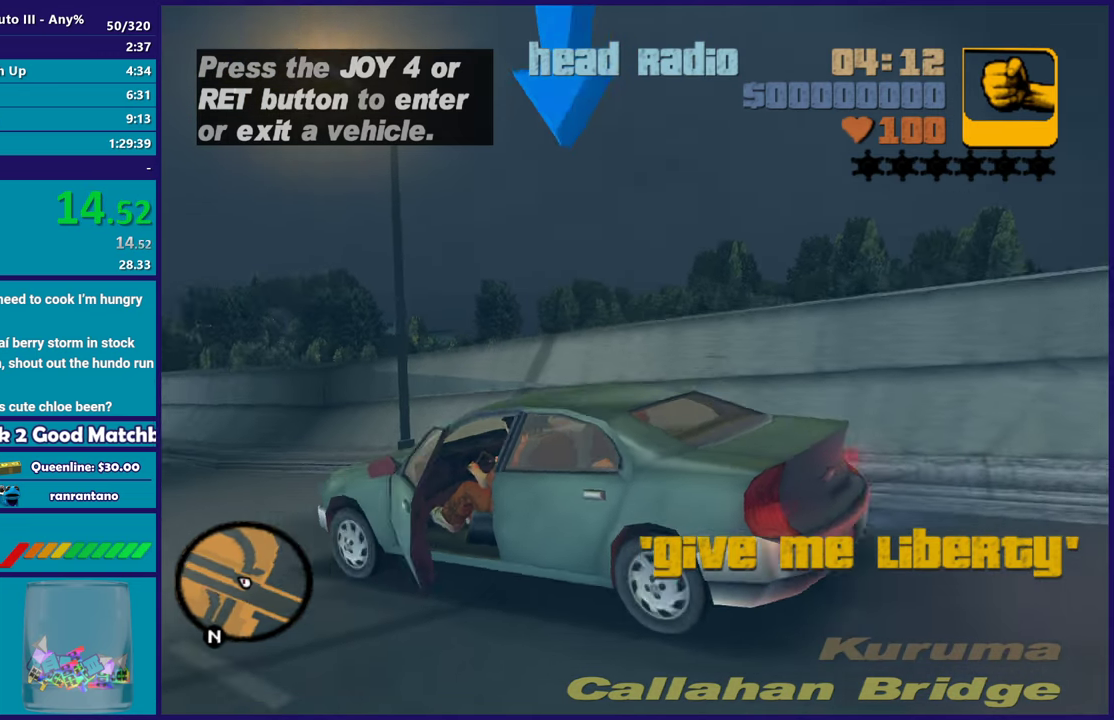
{"buttons": ["R2"], "left_stick": "center", "right_stick": "center", "events": []}
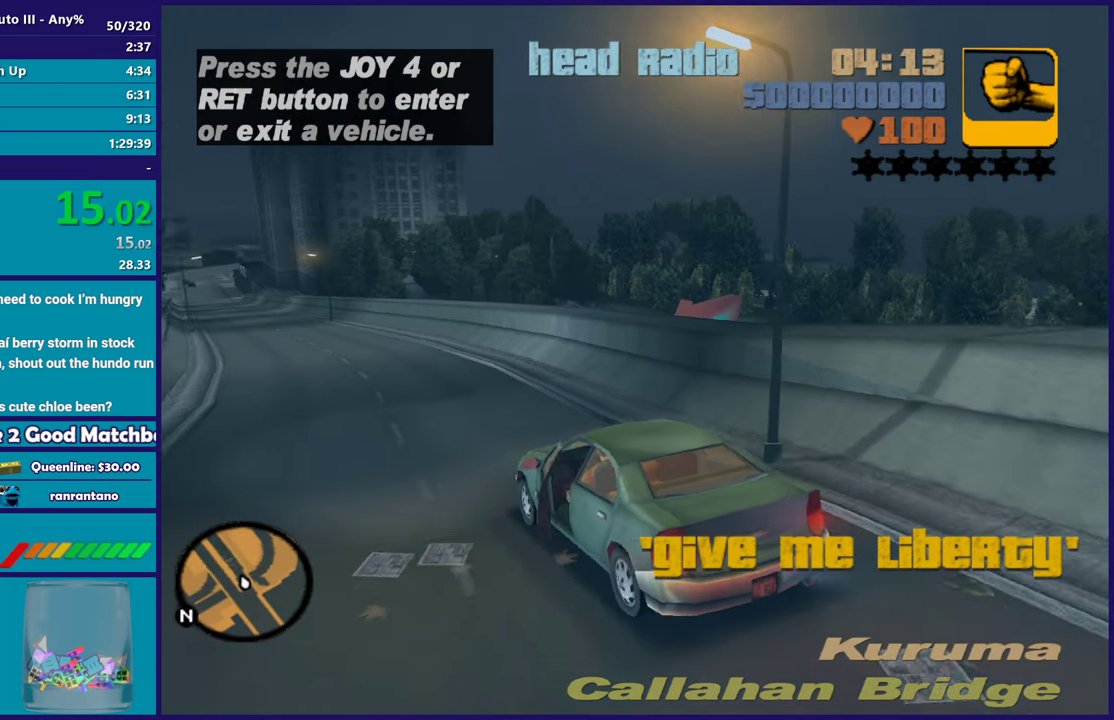
{"buttons": ["R2"], "left_stick": "center", "right_stick": "center", "events": [[117, "left_stick", "up-left"], [283, "left_stick", "right"], [383, "left_stick", "down-right"], [433, "left_stick", "center"]]}
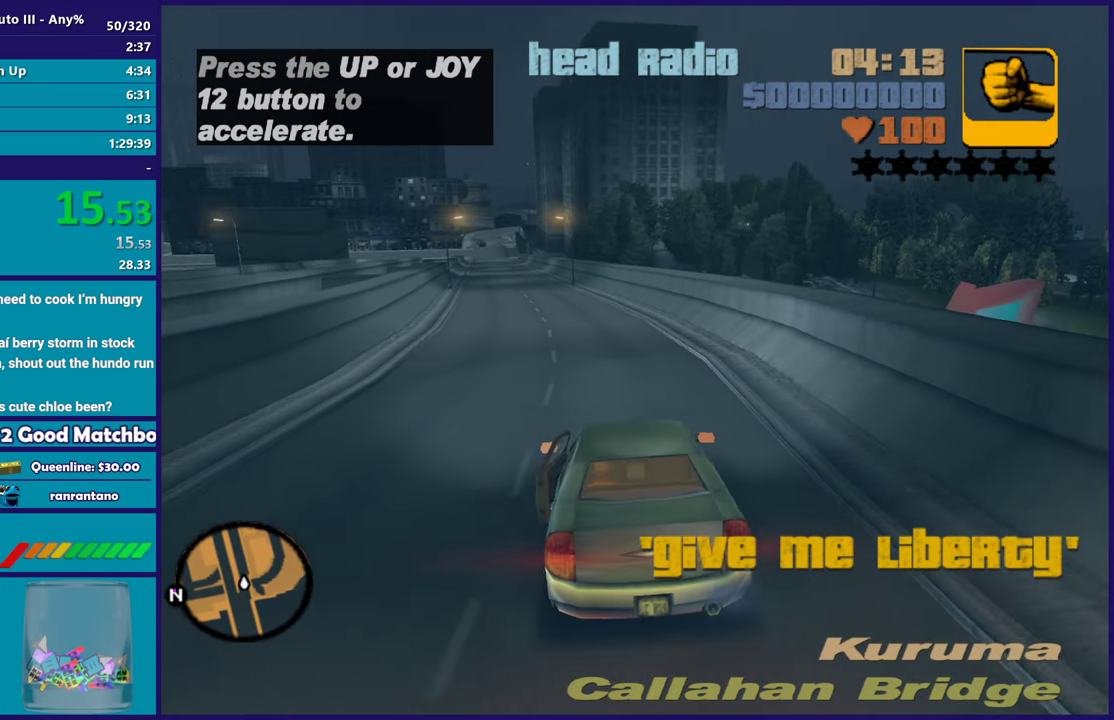
{"buttons": ["R2"], "left_stick": "center", "right_stick": "center", "events": []}
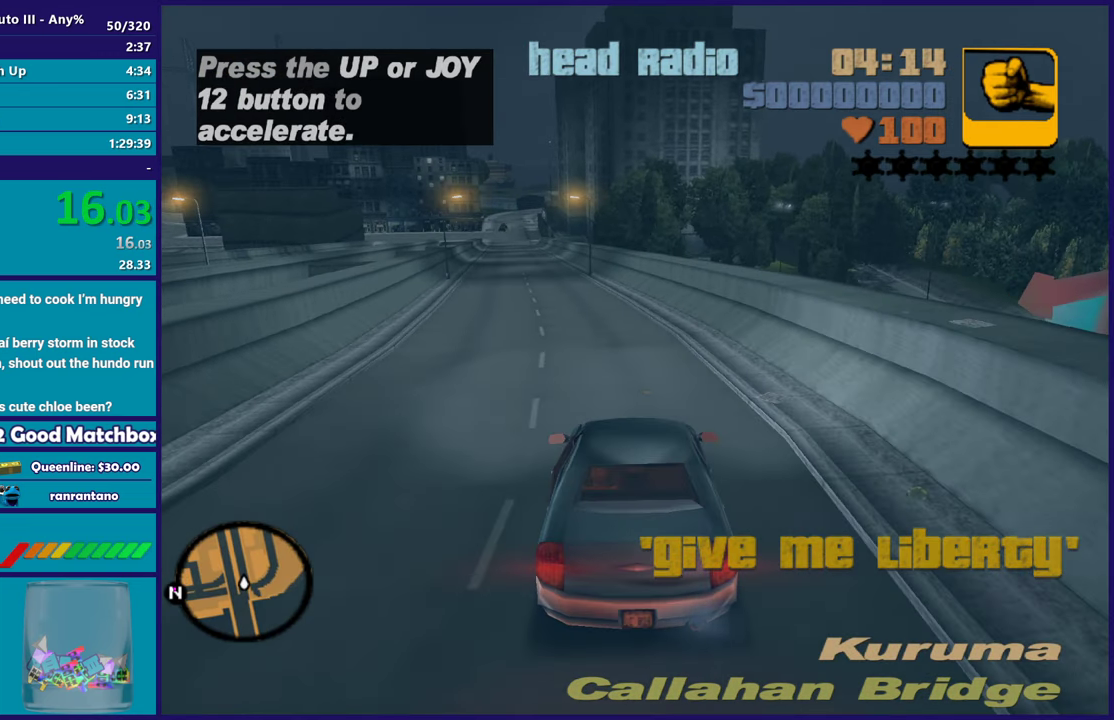
{"buttons": ["R2"], "left_stick": "center", "right_stick": "center", "events": [[217, "left_stick", "up-left"], [350, "left_stick", "center"], [433, "left_stick", "down-right"], [483, "left_stick", "center"]]}
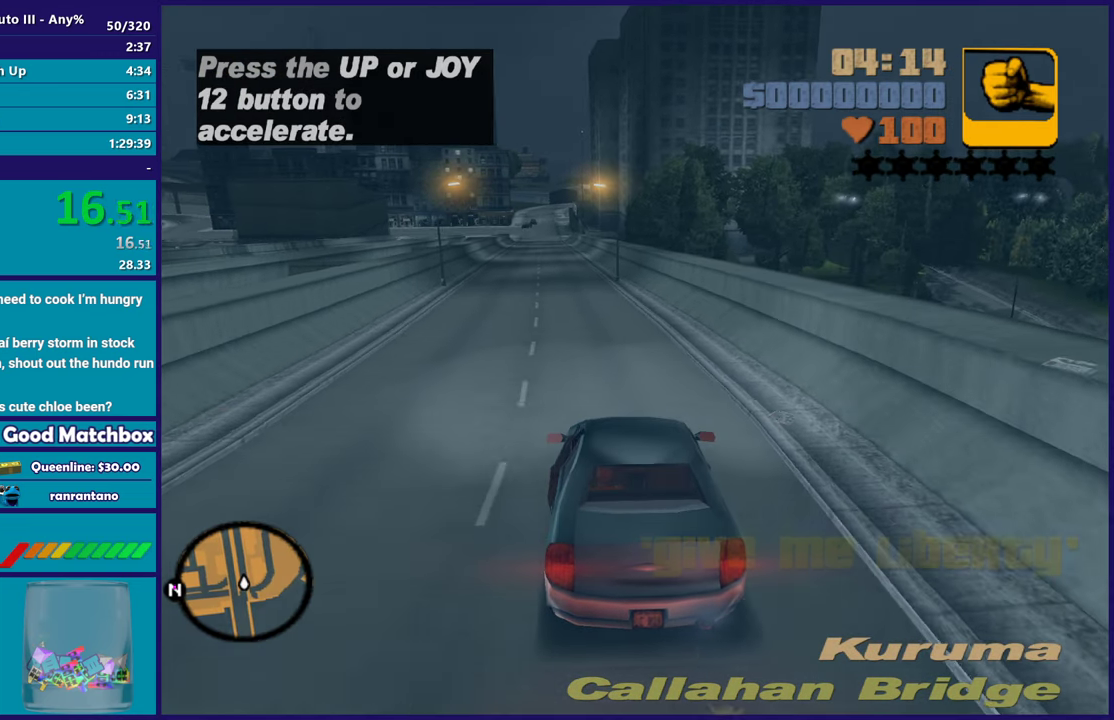
{"buttons": ["R2"], "left_stick": "center", "right_stick": "center", "events": [[217, "left_stick", "up-left"], [367, "left_stick", "center"]]}
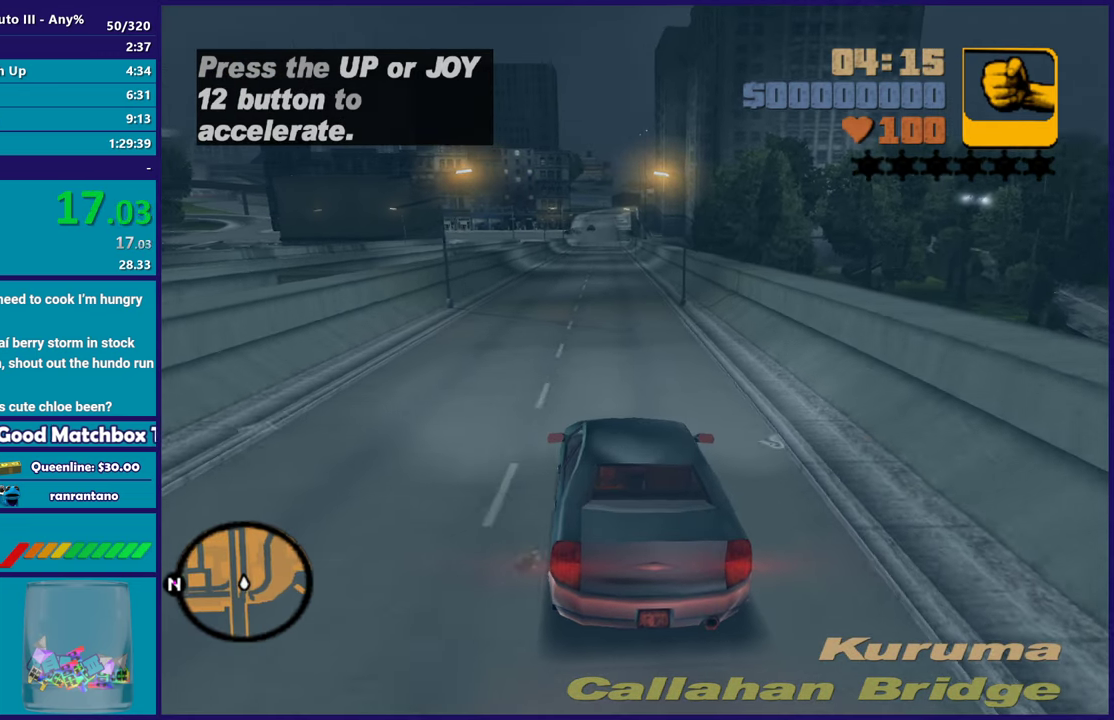
{"buttons": ["R2"], "left_stick": "center", "right_stick": "center", "events": [[17, "left_stick", "down-right"], [150, "left_stick", "up-left"], [300, "left_stick", "down-right"], [467, "left_stick", "center"]]}
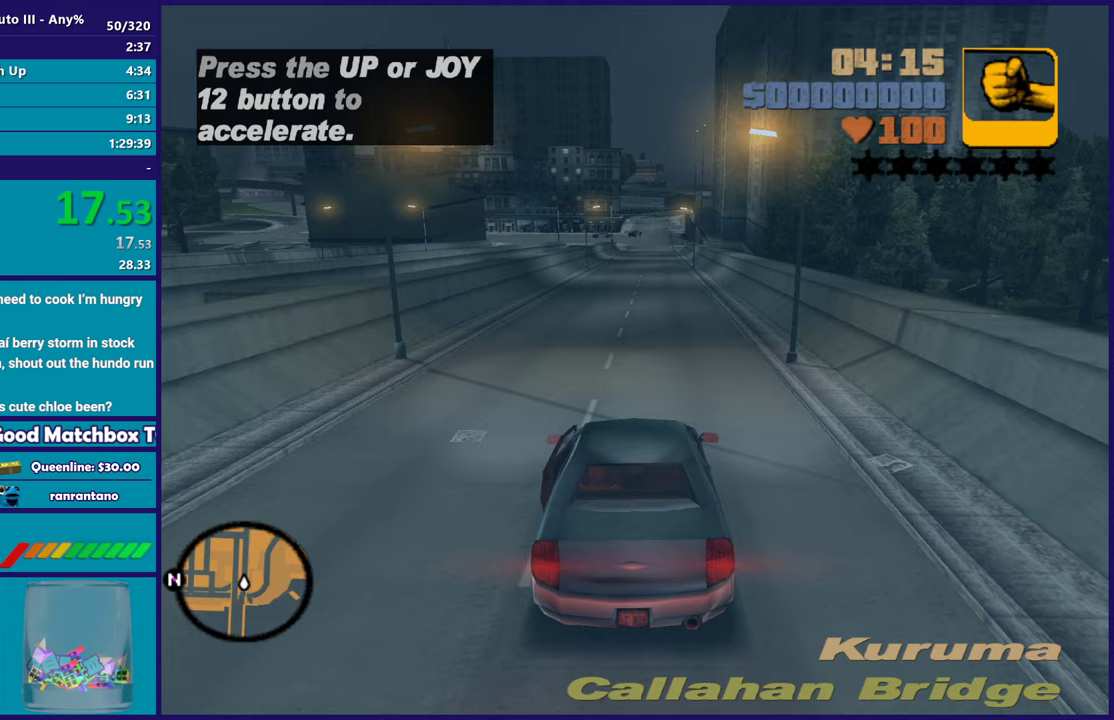
{"buttons": ["R2"], "left_stick": "center", "right_stick": "center", "events": [[50, "left_stick", "up-left"], [217, "left_stick", "right"], [283, "left_stick", "down-right"], [383, "left_stick", "center"]]}
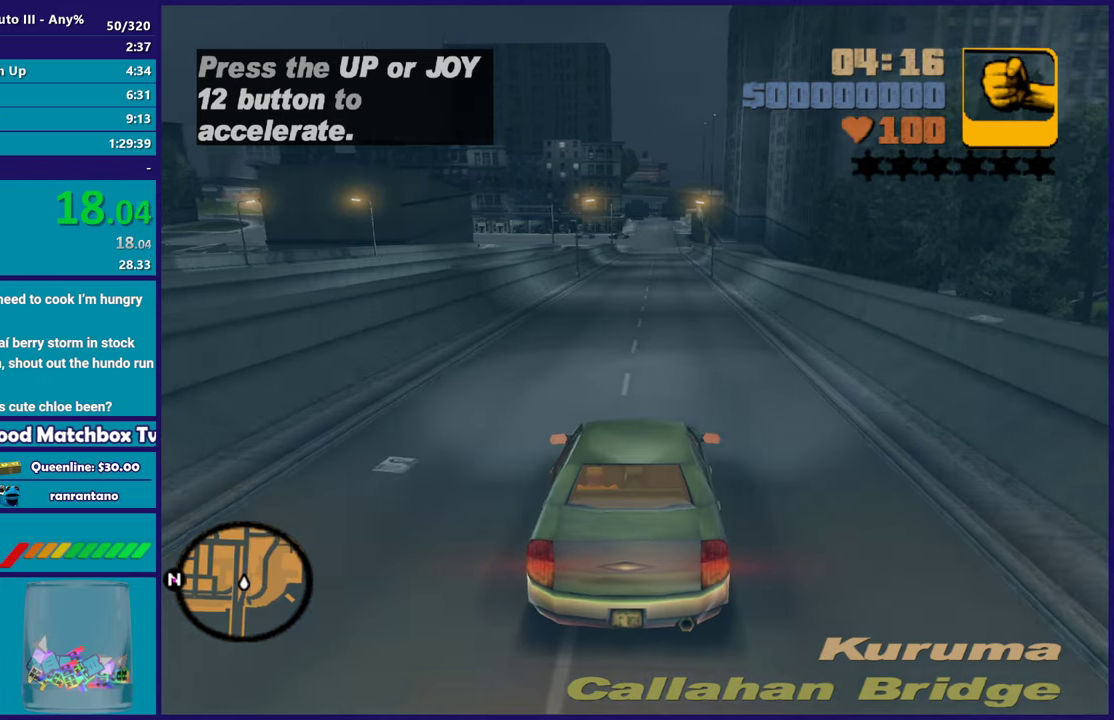
{"buttons": ["R2"], "left_stick": "down-right", "right_stick": "center", "events": [[450, "left_stick", "down-right"]]}
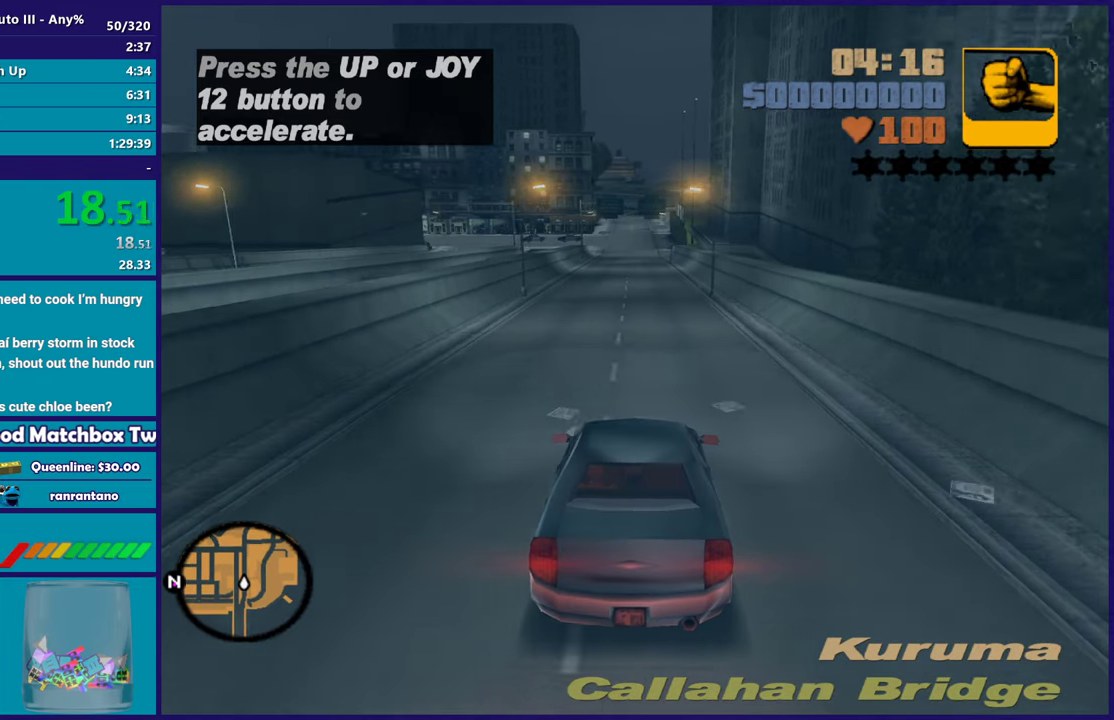
{"buttons": ["R2"], "left_stick": "center", "right_stick": "center", "events": [[33, "left_stick", "center"], [117, "left_stick", "up-left"], [233, "left_stick", "center"], [300, "left_stick", "down-right"], [367, "left_stick", "center"]]}
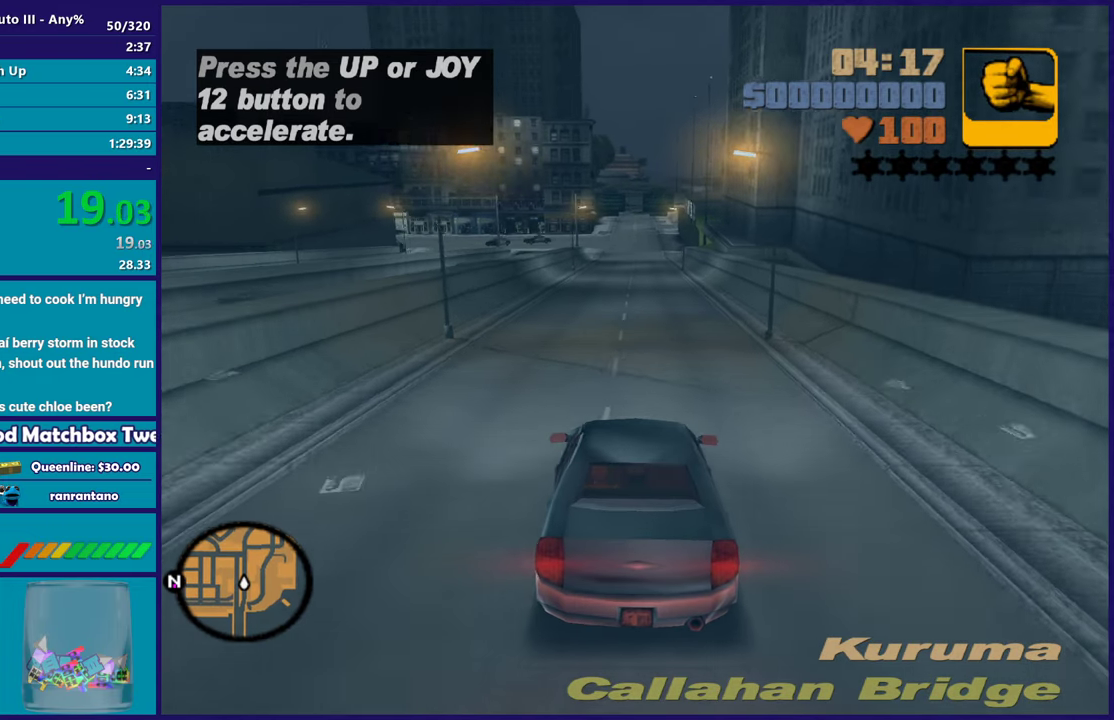
{"buttons": ["R2"], "left_stick": "up-left", "right_stick": "center", "events": [[117, "left_stick", "down-right"], [250, "left_stick", "center"], [483, "left_stick", "up-left"]]}
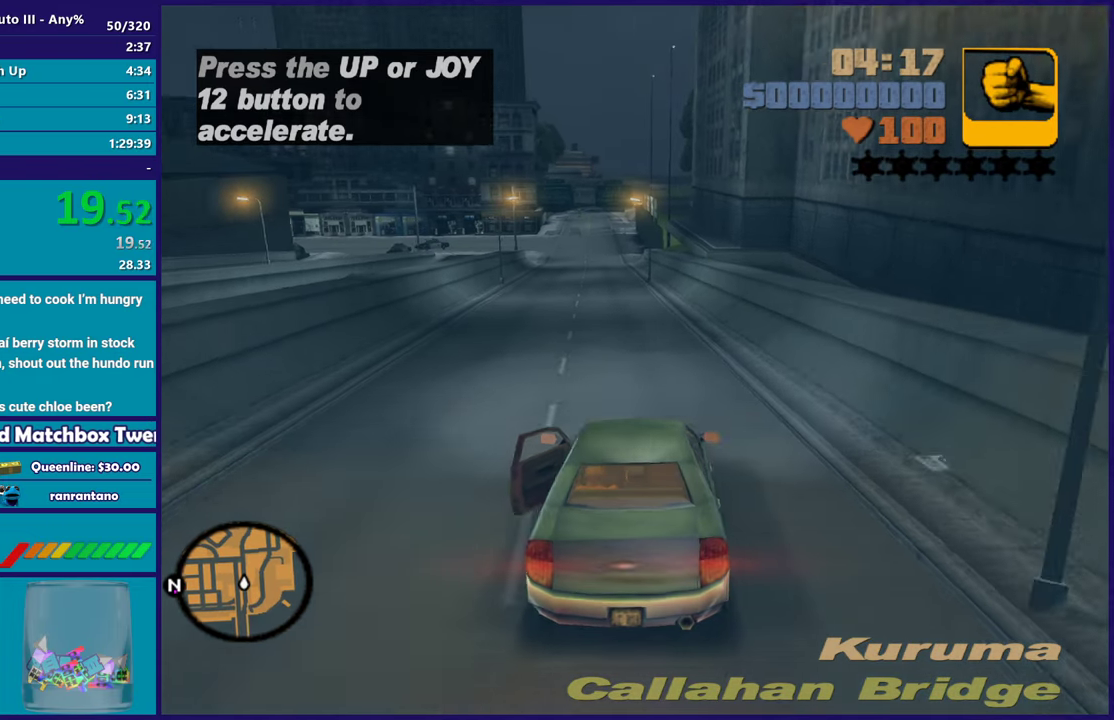
{"buttons": ["R2"], "left_stick": "up-left", "right_stick": "center", "events": [[83, "left_stick", "center"], [417, "left_stick", "up-left"]]}
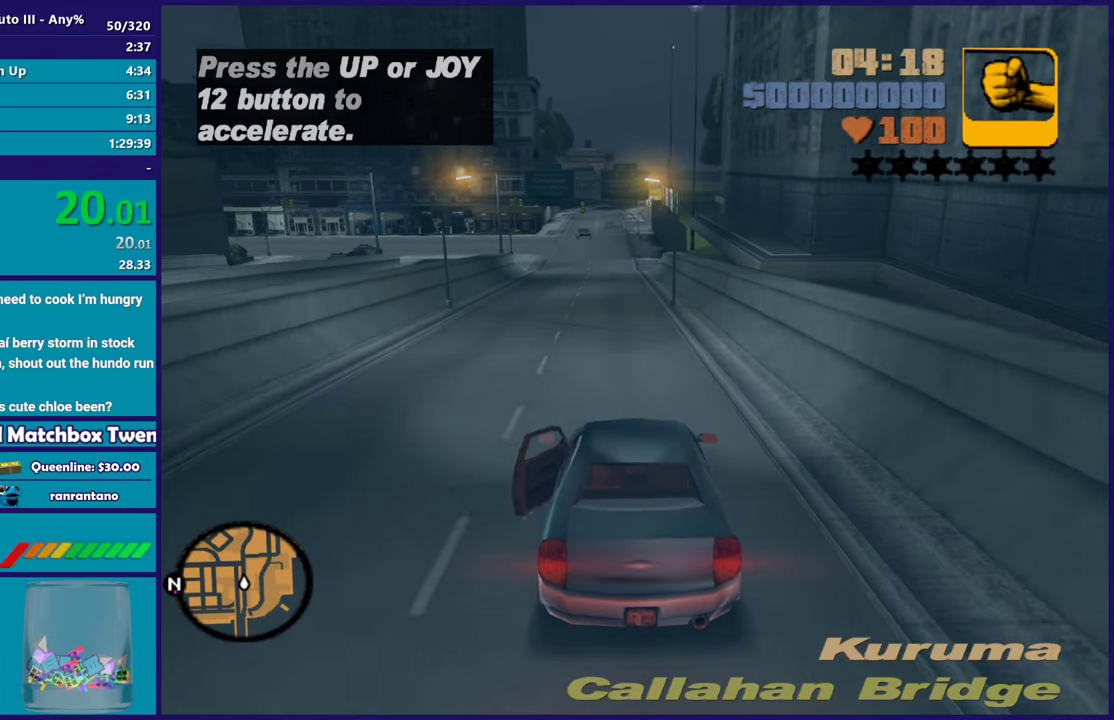
{"buttons": ["R2"], "left_stick": "center", "right_stick": "center", "events": [[33, "left_stick", "center"]]}
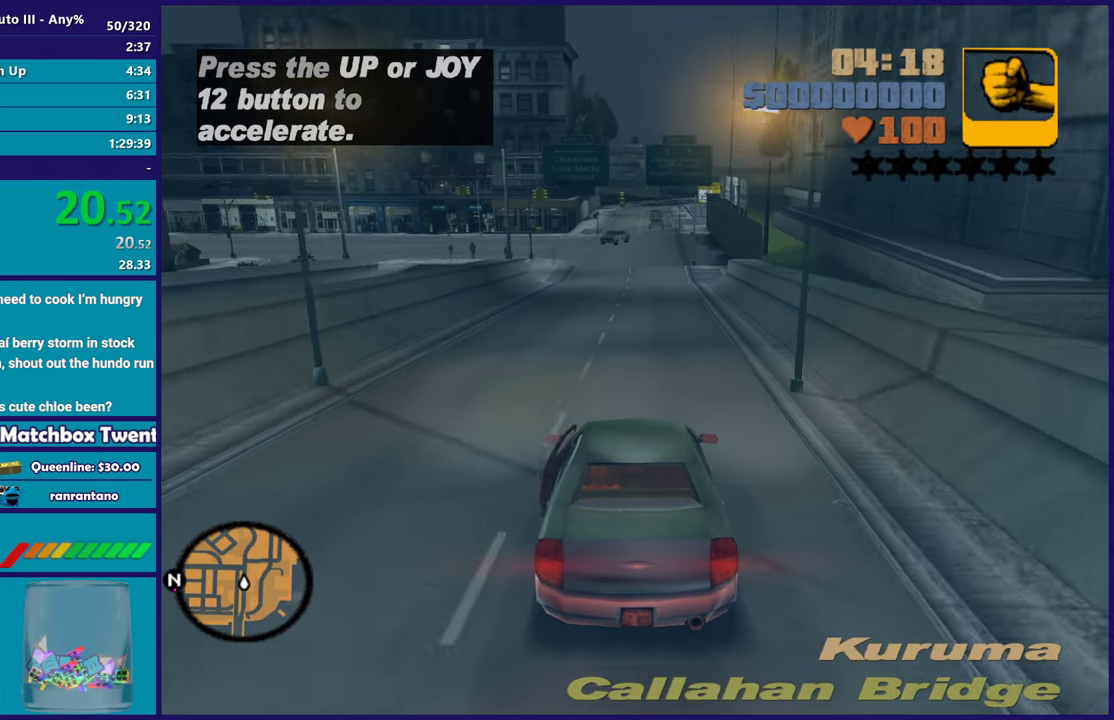
{"buttons": [], "left_stick": "center", "right_stick": "center", "events": [[233, "R2", "up"]]}
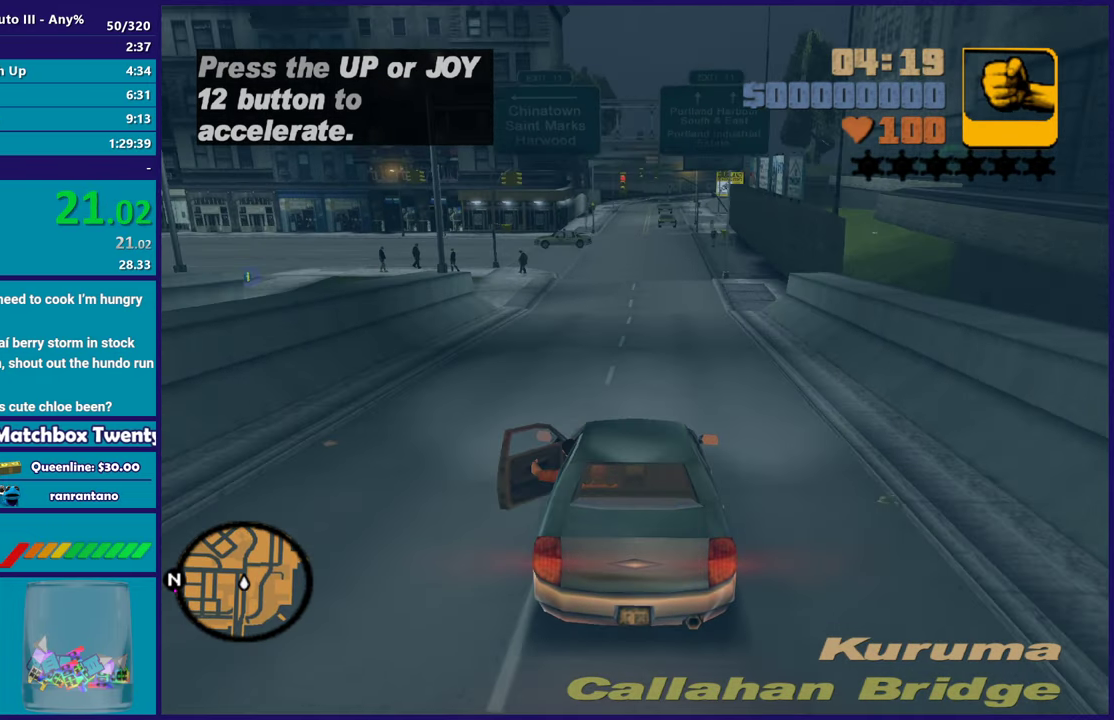
{"buttons": ["A"], "left_stick": "left", "right_stick": "center", "events": [[33, "L2", "down"], [167, "L2", "up"], [167, "left_stick", "left"], [367, "A", "down"]]}
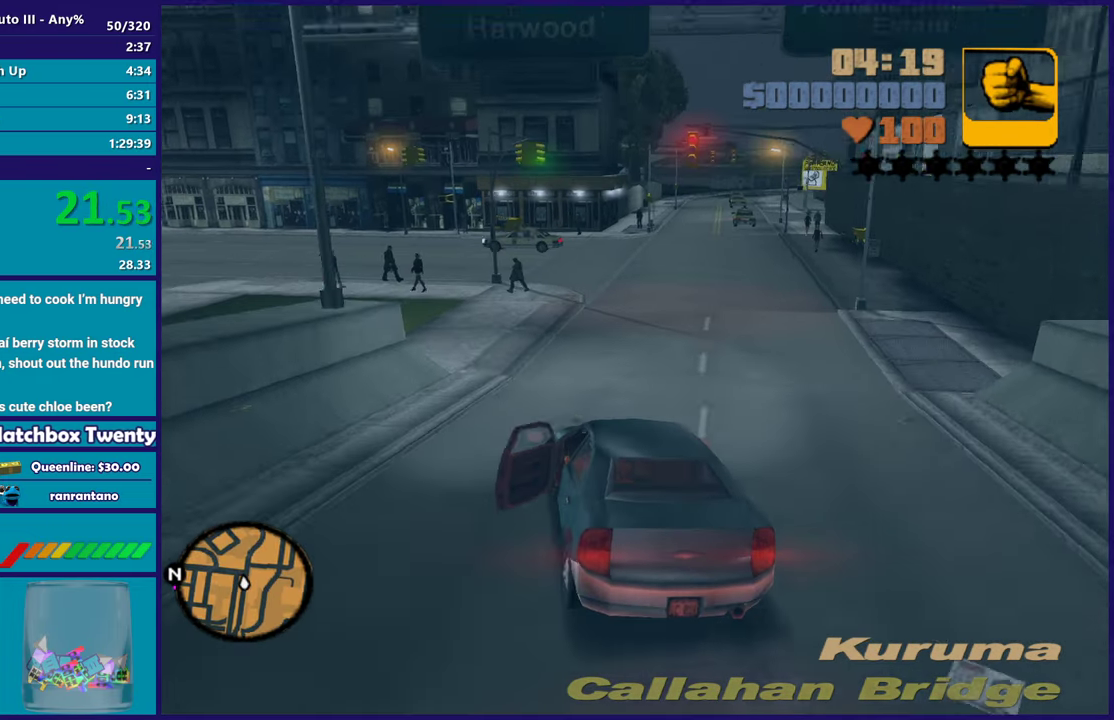
{"buttons": [], "left_stick": "up-left", "right_stick": "center", "events": [[17, "A", "up"], [433, "left_stick", "up-left"]]}
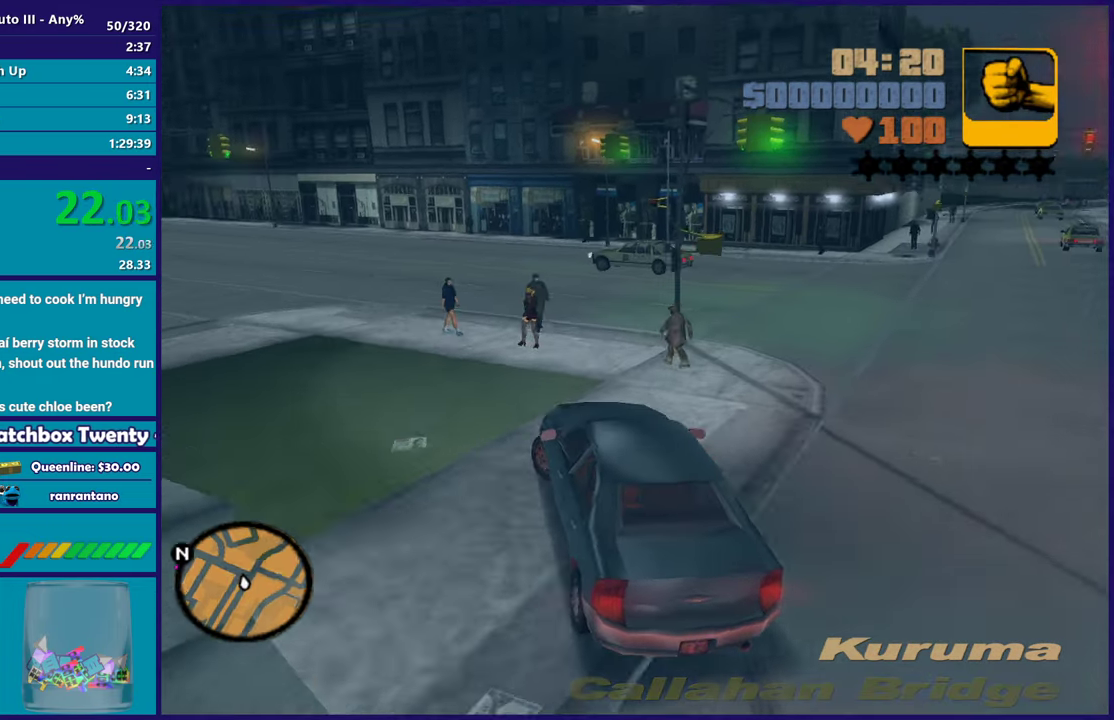
{"buttons": ["R2"], "left_stick": "left", "right_stick": "center", "events": [[17, "R2", "down"], [33, "left_stick", "center"], [83, "left_stick", "left"], [250, "left_stick", "center"], [350, "left_stick", "left"]]}
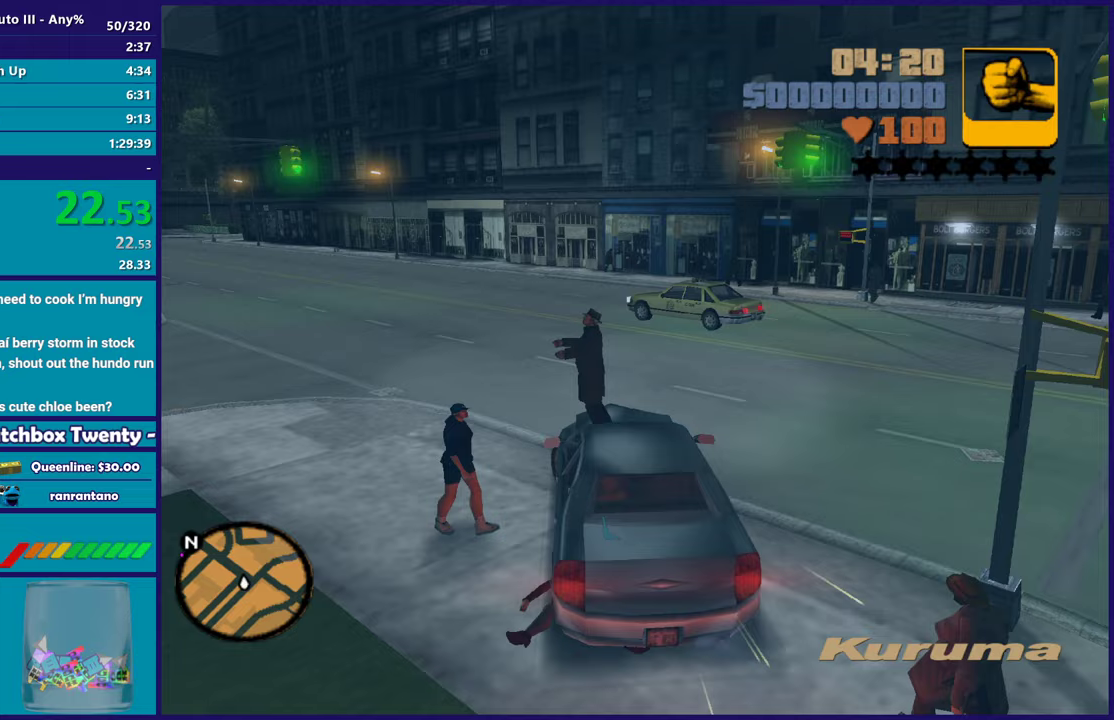
{"buttons": ["R2"], "left_stick": "up-left", "right_stick": "center", "events": [[100, "left_stick", "up-left"], [200, "left_stick", "left"], [483, "left_stick", "up-left"]]}
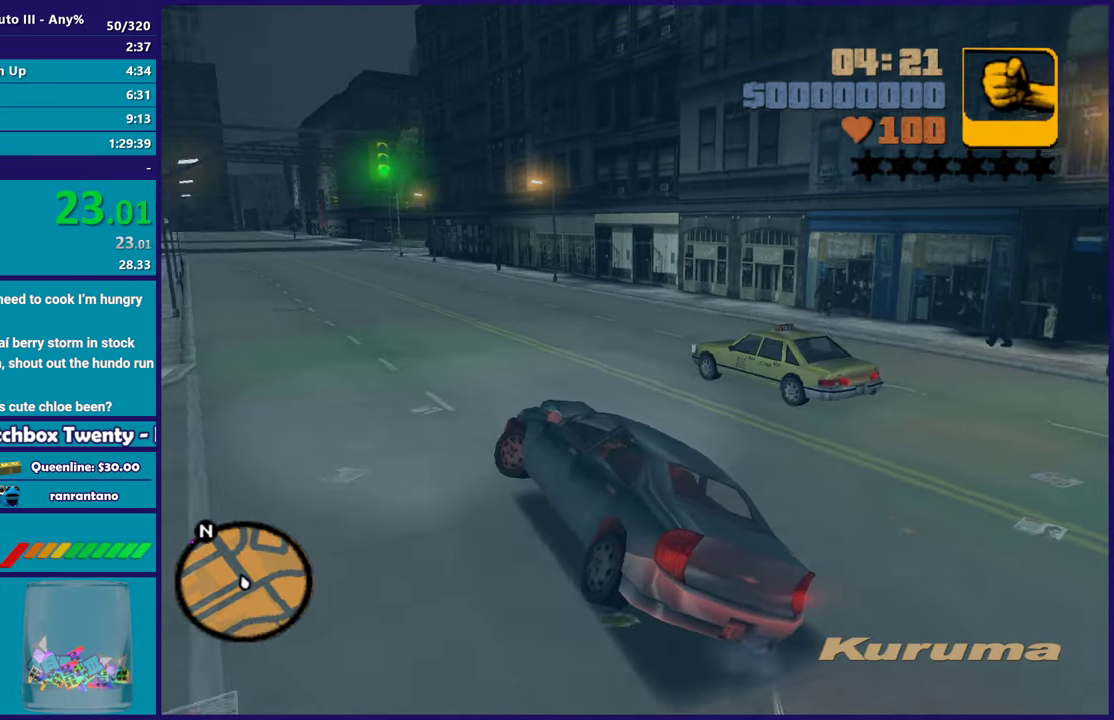
{"buttons": ["R2"], "left_stick": "right", "right_stick": "center", "events": [[67, "left_stick", "center"], [117, "left_stick", "right"], [267, "left_stick", "left"], [417, "left_stick", "right"]]}
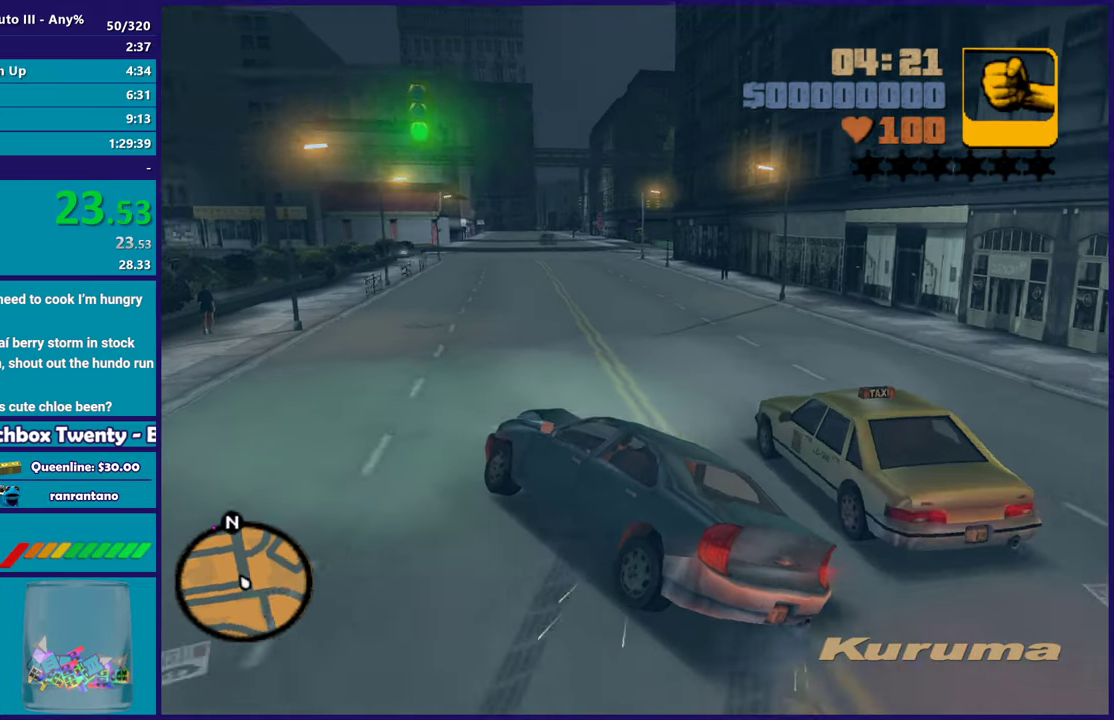
{"buttons": ["R2"], "left_stick": "left", "right_stick": "center", "events": [[300, "left_stick", "up-left"], [383, "left_stick", "left"]]}
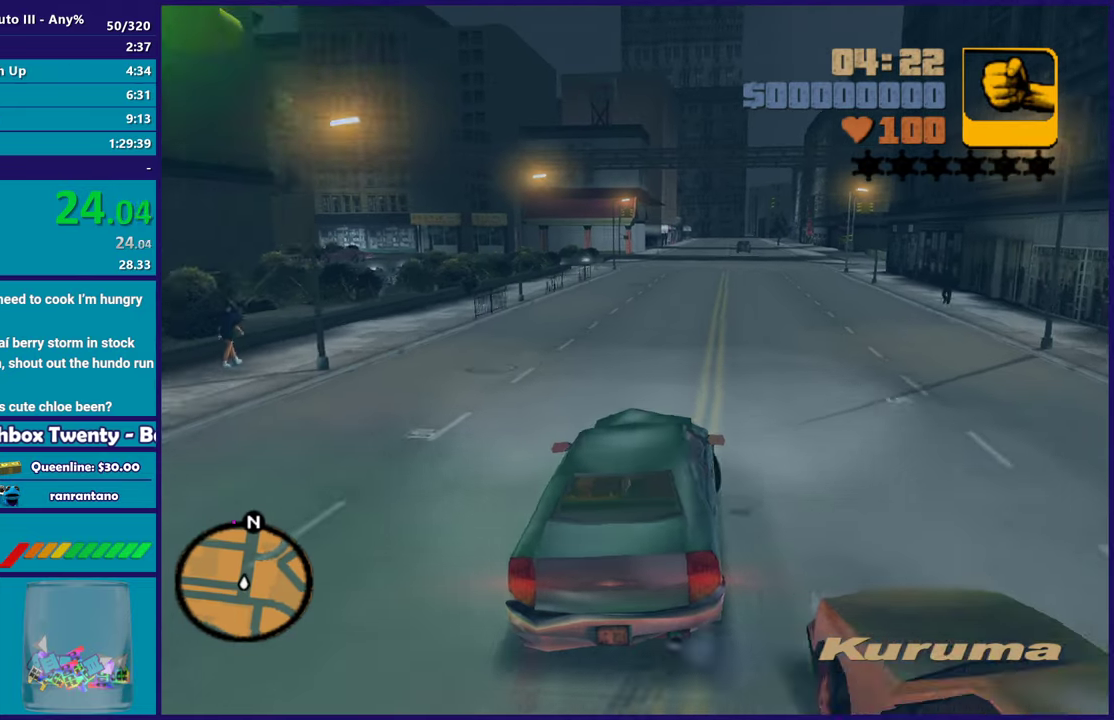
{"buttons": ["R2"], "left_stick": "center", "right_stick": "center", "events": [[133, "left_stick", "down-right"], [283, "left_stick", "right"], [483, "left_stick", "center"]]}
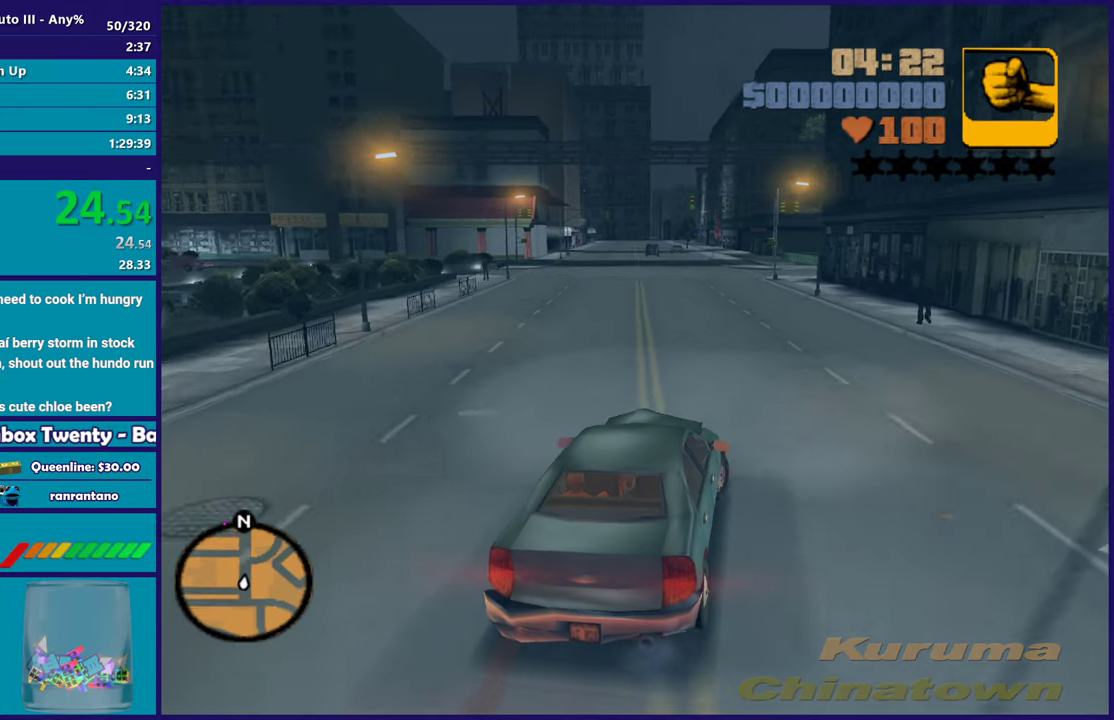
{"buttons": ["R2"], "left_stick": "center", "right_stick": "center", "events": [[117, "left_stick", "up-left"], [283, "left_stick", "center"]]}
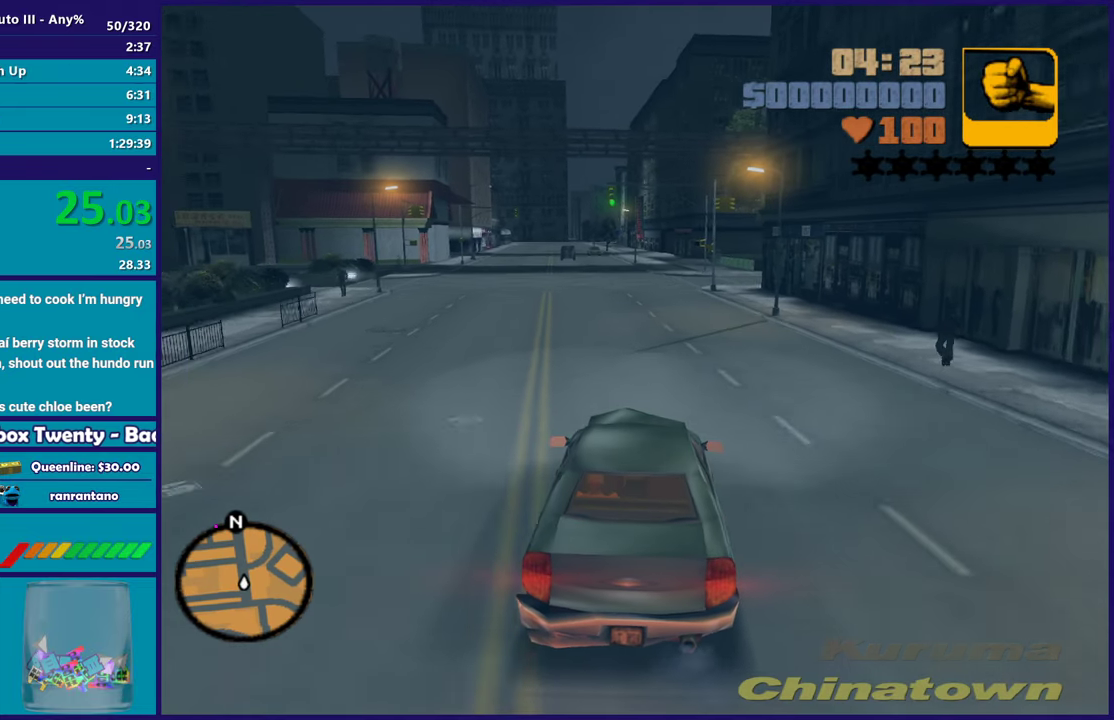
{"buttons": ["R2"], "left_stick": "center", "right_stick": "center", "events": [[17, "left_stick", "up-left"], [150, "left_stick", "center"]]}
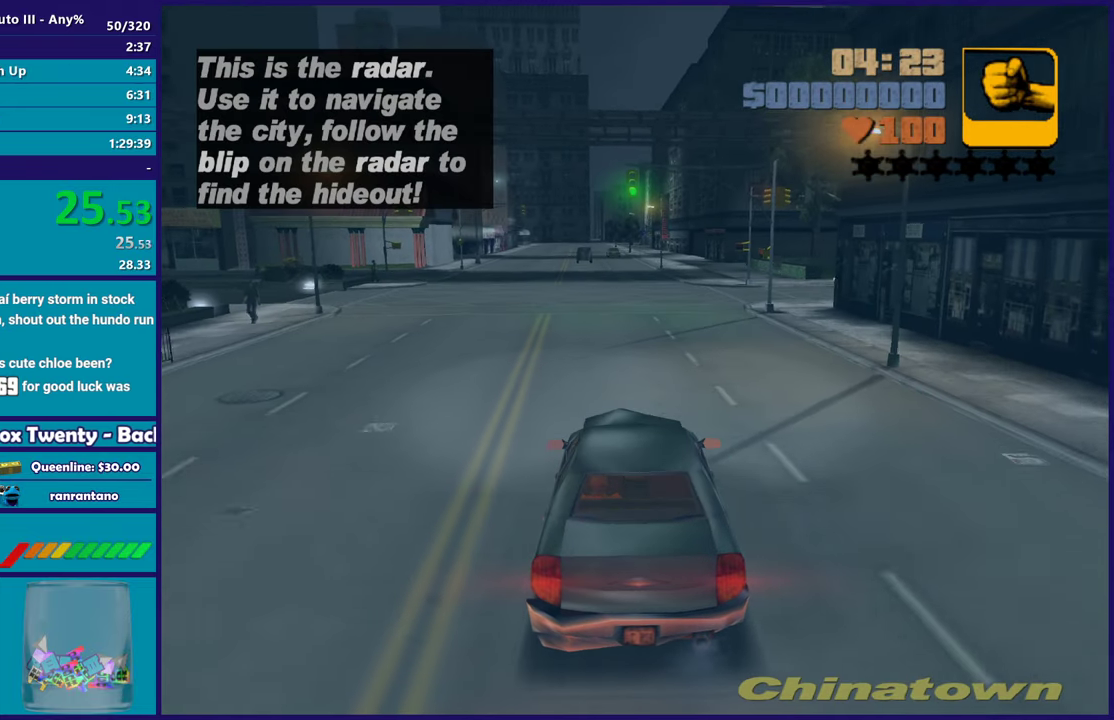
{"buttons": ["R2"], "left_stick": "center", "right_stick": "center", "events": [[333, "left_stick", "up-left"], [450, "left_stick", "center"]]}